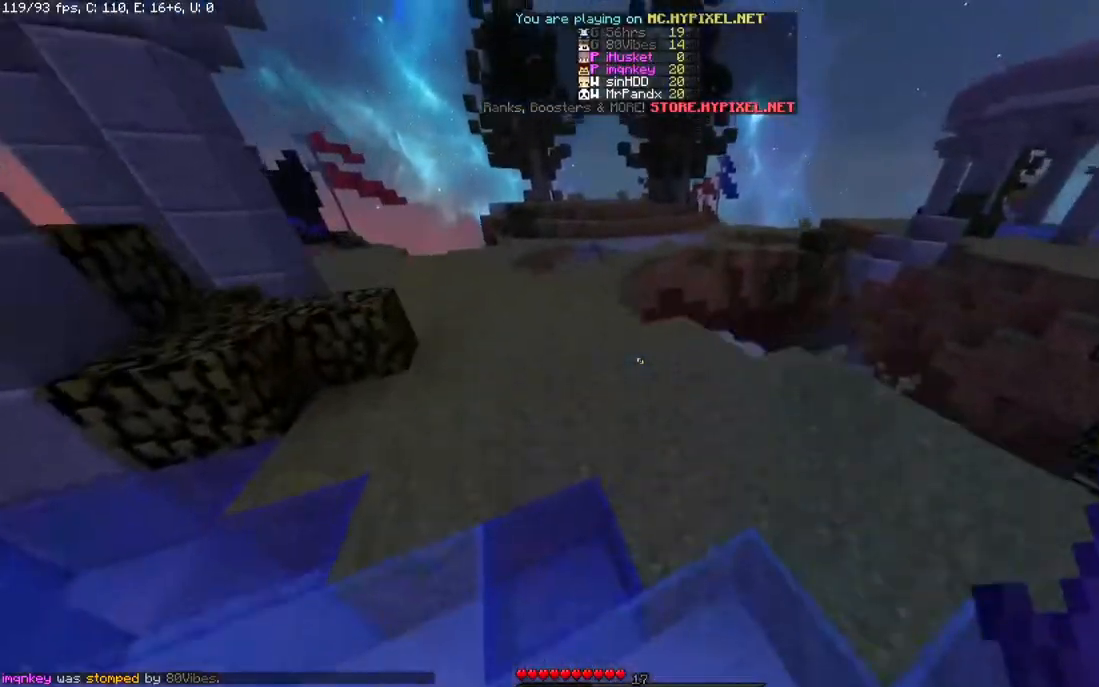
Gameplay with keyboard and mouse; each line is a JSON object with the keys and mouse buttons held at the frame after it. "events" lists presses ("down") and releases ("up") of "a", "d", "s", "space", "w", "mouse_left" and "mouse_right" between this image and that frame as [ms after this image, input, new state], when the widget could be followed in between. "mouse_left", "mouse_right" = the "left", "right" buttons of the "mouse" list. No other keys are recorded. Fast repeated clicks can show as one long hold. Mouse movement is not recorded.
{"keys": ["space", "w"], "mouse": [], "events": []}
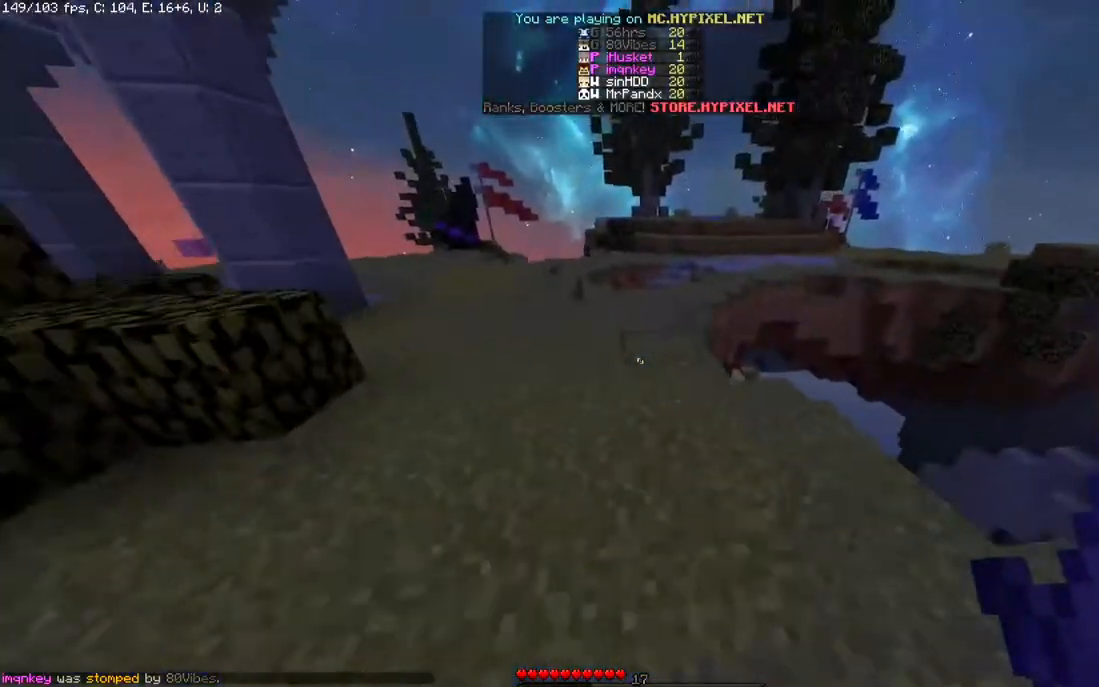
{"keys": ["space", "w"], "mouse": [], "events": [[233, "mouse_left", "down"], [283, "mouse_left", "up"]]}
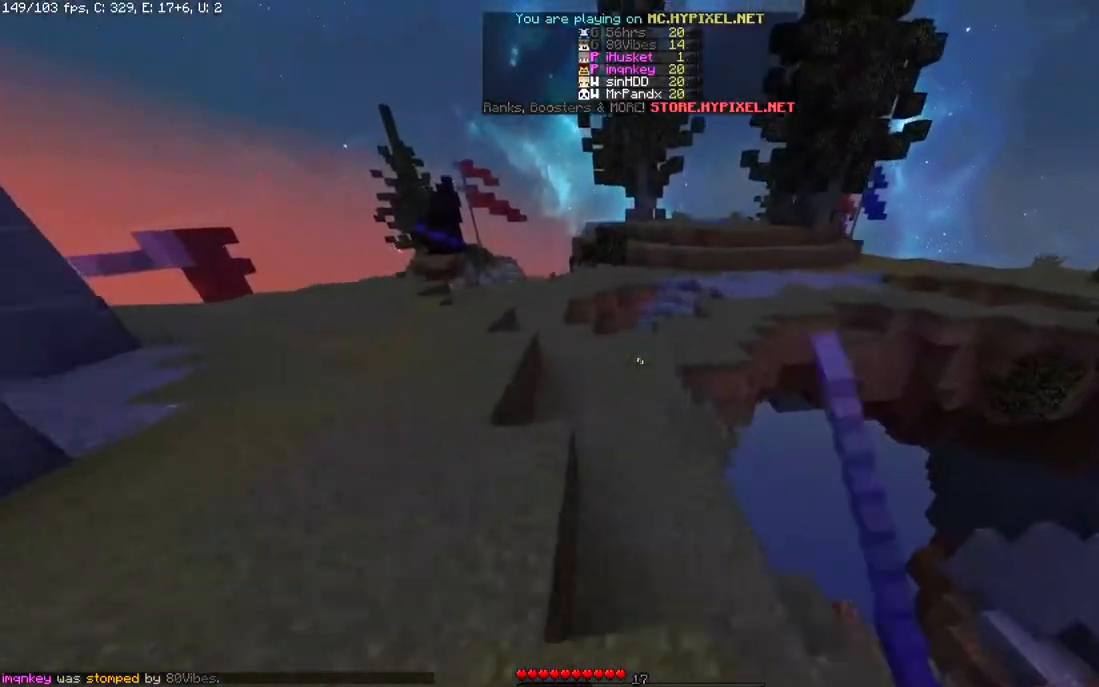
{"keys": ["space", "w"], "mouse": [], "events": []}
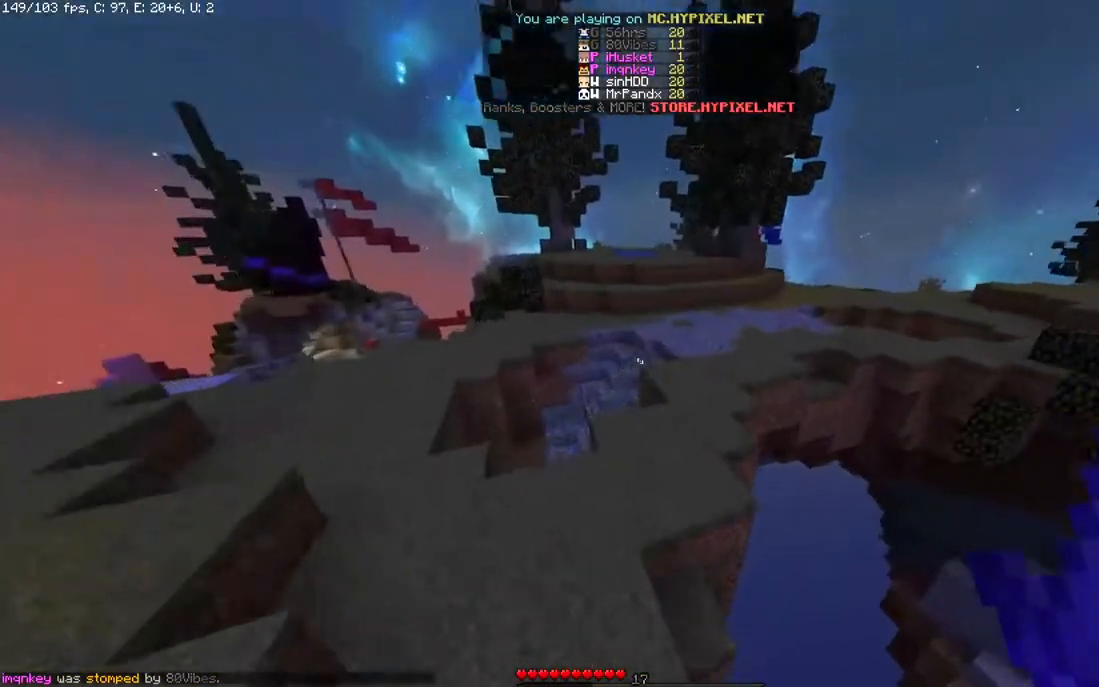
{"keys": ["space", "w"], "mouse": [], "events": []}
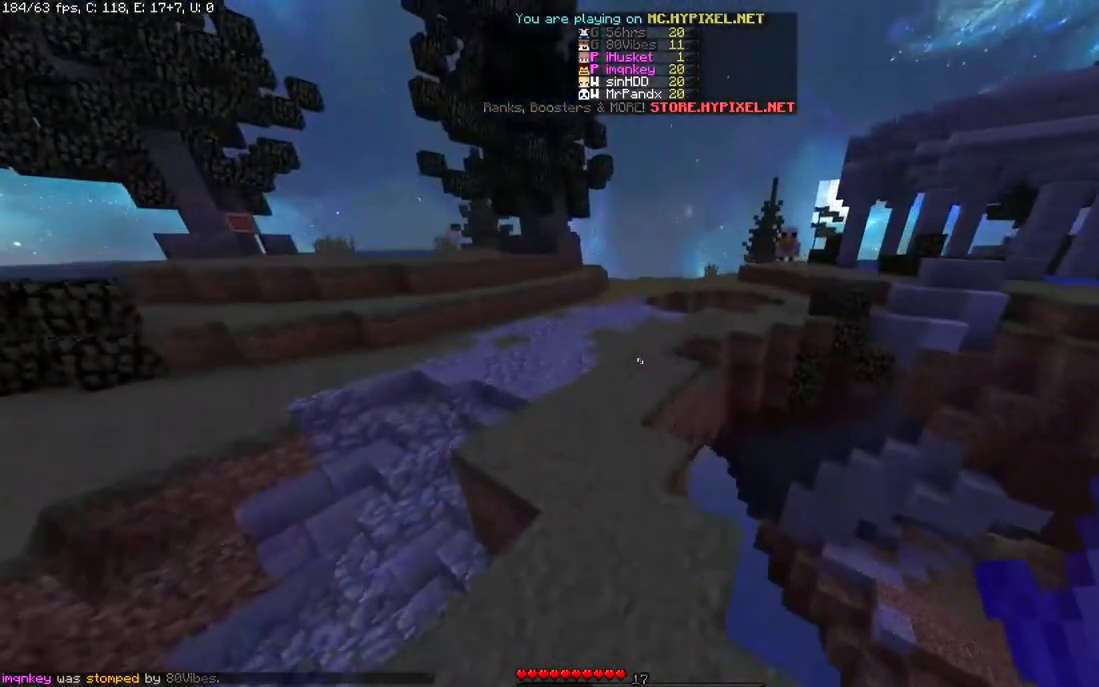
{"keys": ["space", "w"], "mouse": [], "events": []}
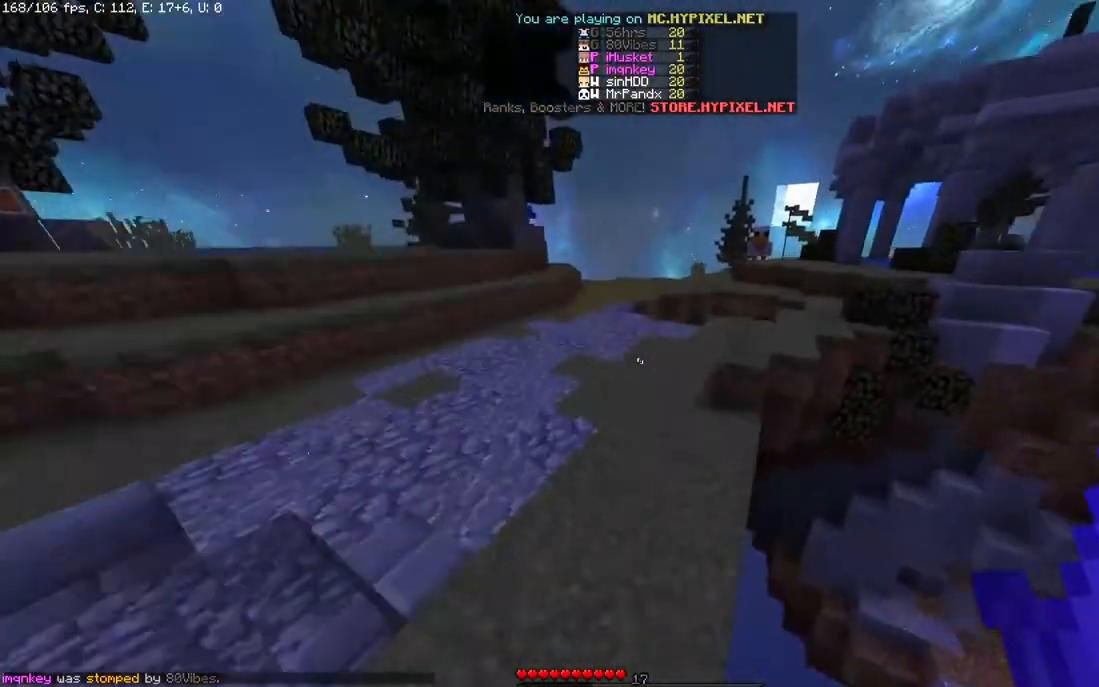
{"keys": ["space", "w"], "mouse": [], "events": []}
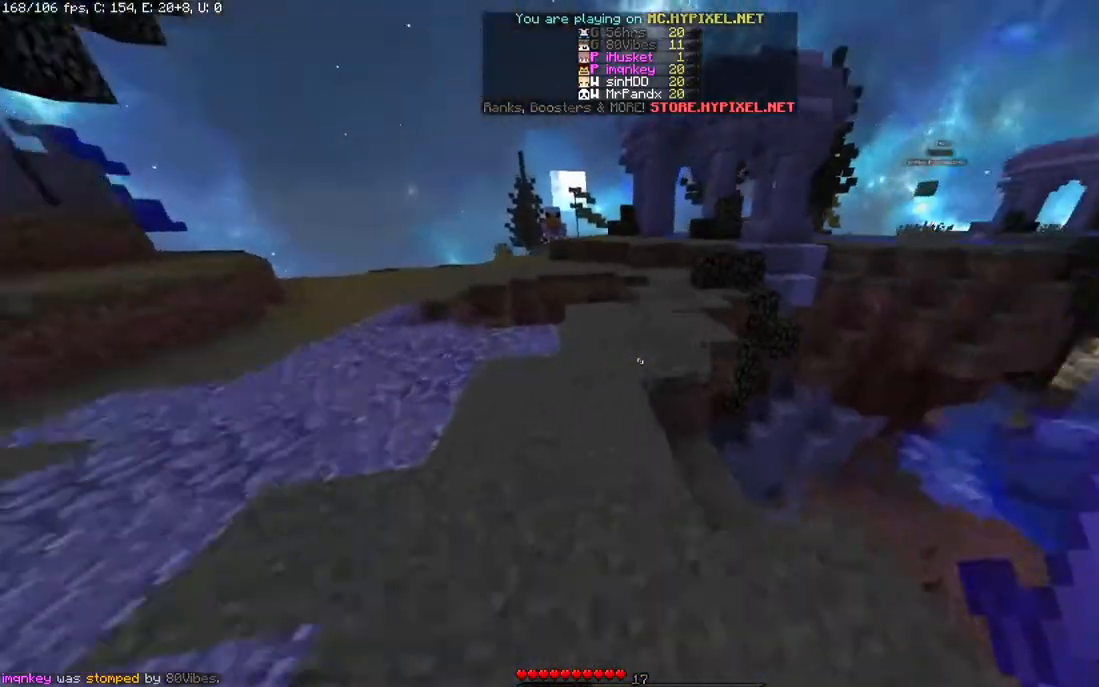
{"keys": ["space", "w"], "mouse": [], "events": []}
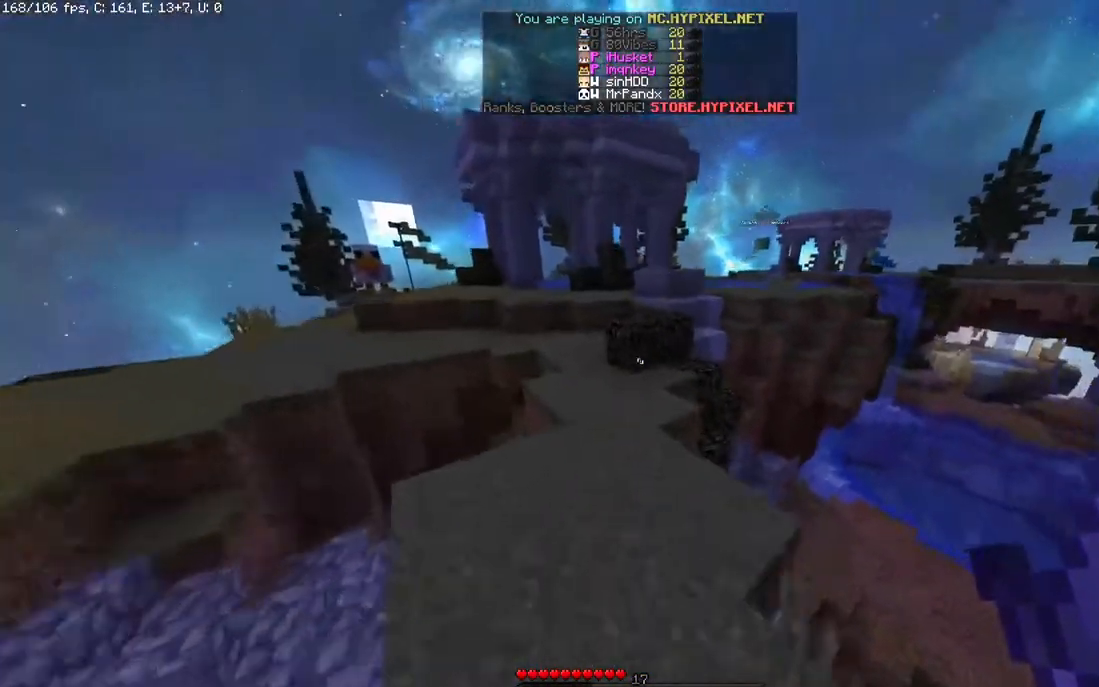
{"keys": ["w"], "mouse": [], "events": [[283, "space", "up"]]}
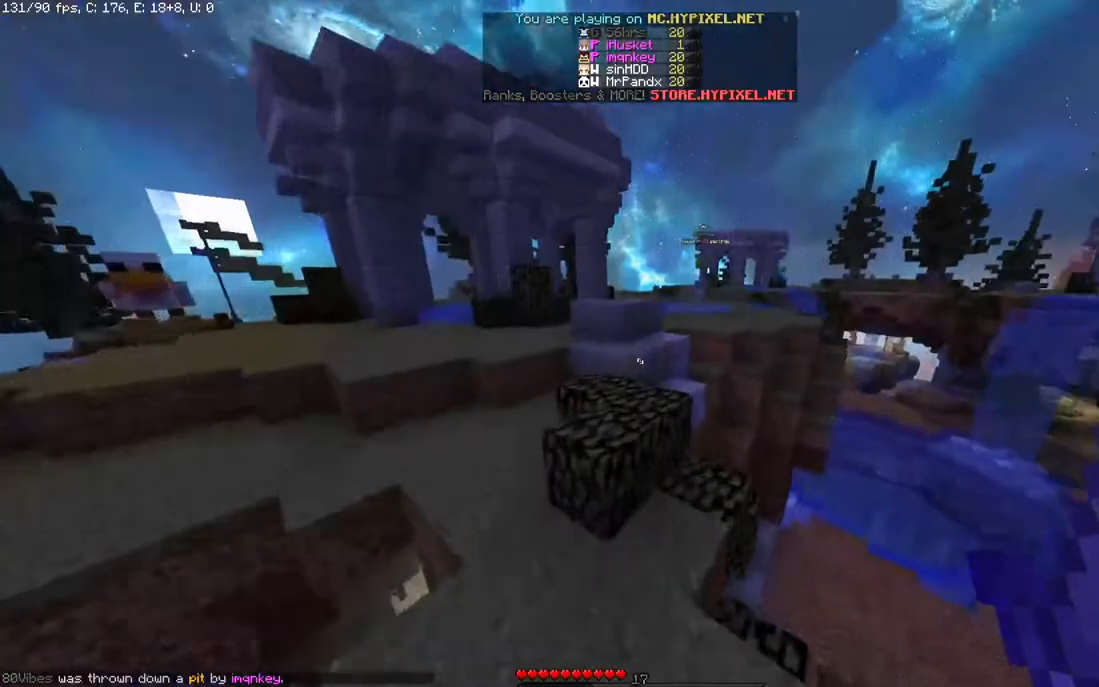
{"keys": ["w"], "mouse": [], "events": [[150, "space", "down"], [333, "space", "up"]]}
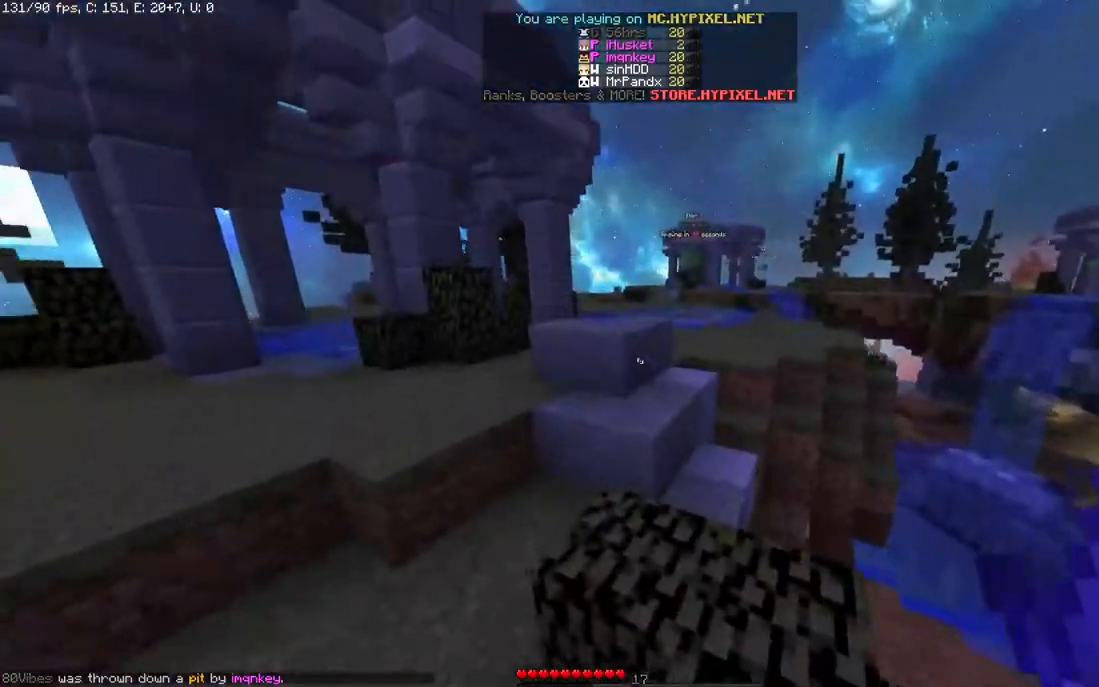
{"keys": ["w"], "mouse": [], "events": []}
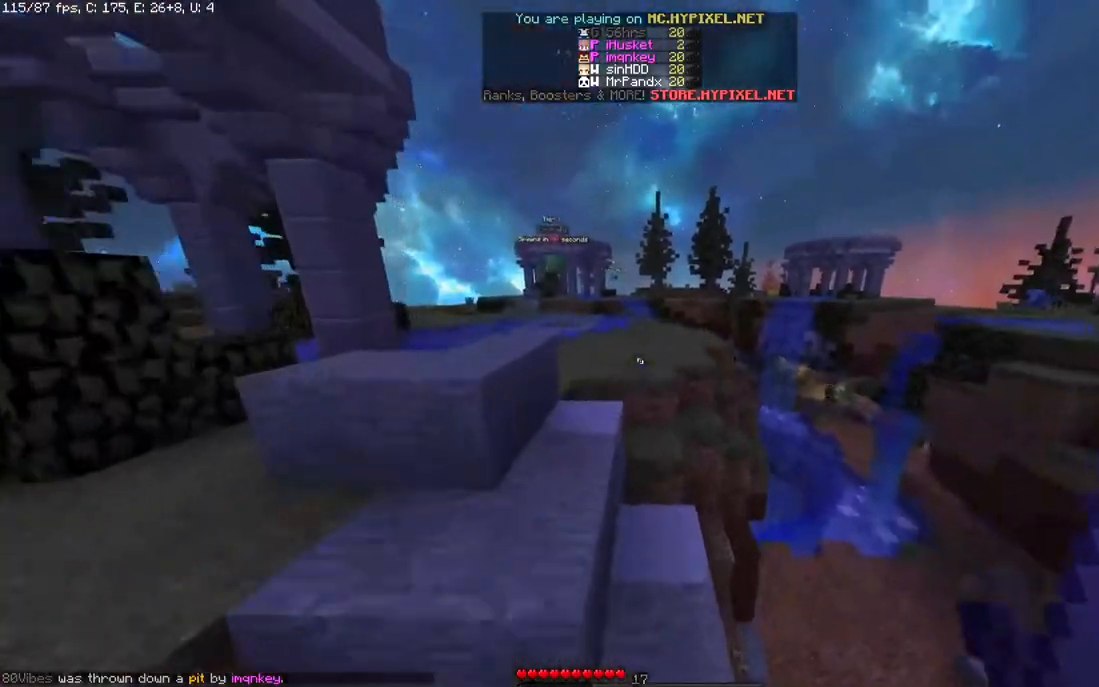
{"keys": ["space", "w"], "mouse": [], "events": [[33, "space", "down"], [383, "space", "up"], [483, "space", "down"]]}
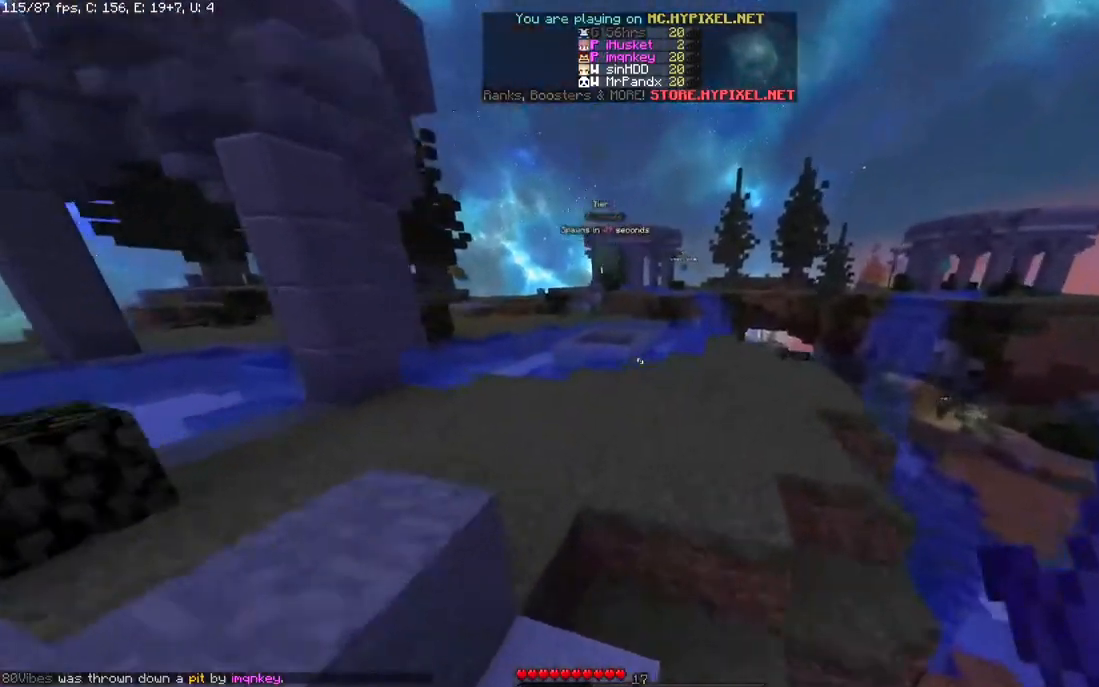
{"keys": ["space", "w"], "mouse": [], "events": []}
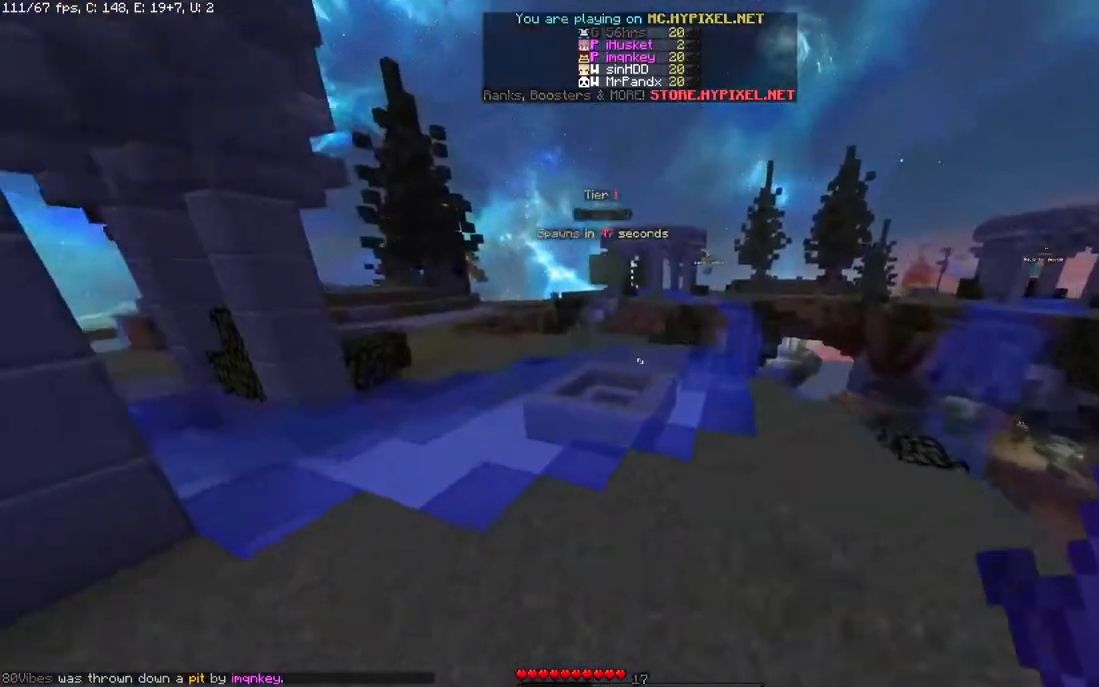
{"keys": ["w"], "mouse": [], "events": [[500, "space", "up"]]}
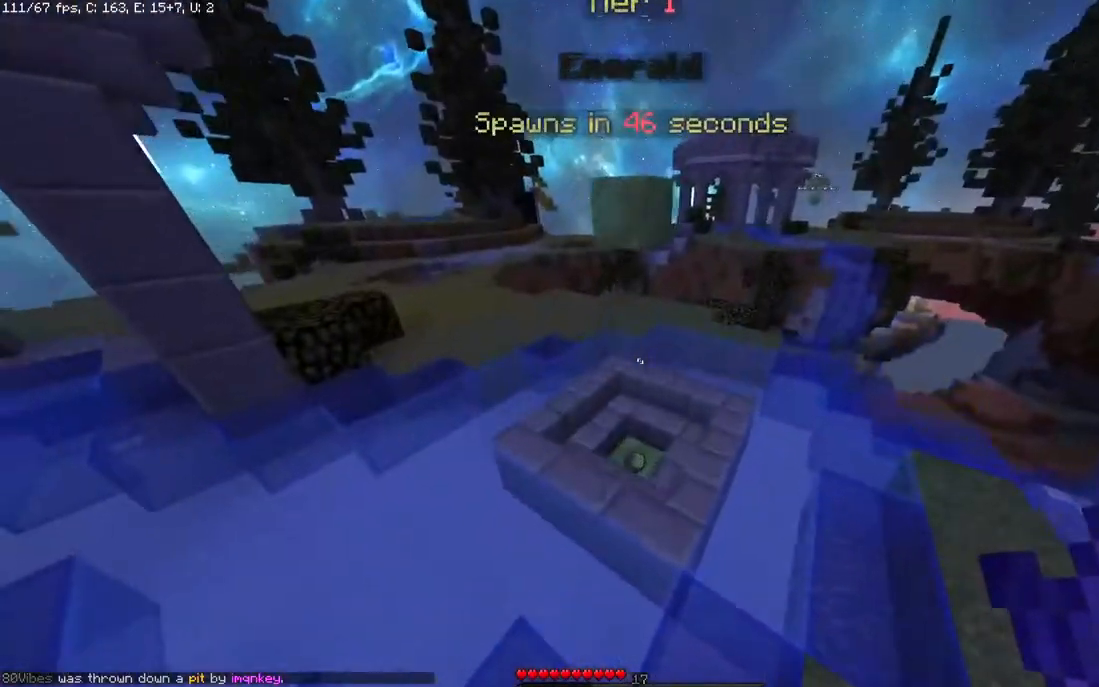
{"keys": ["a", "w"], "mouse": [], "events": [[483, "a", "down"]]}
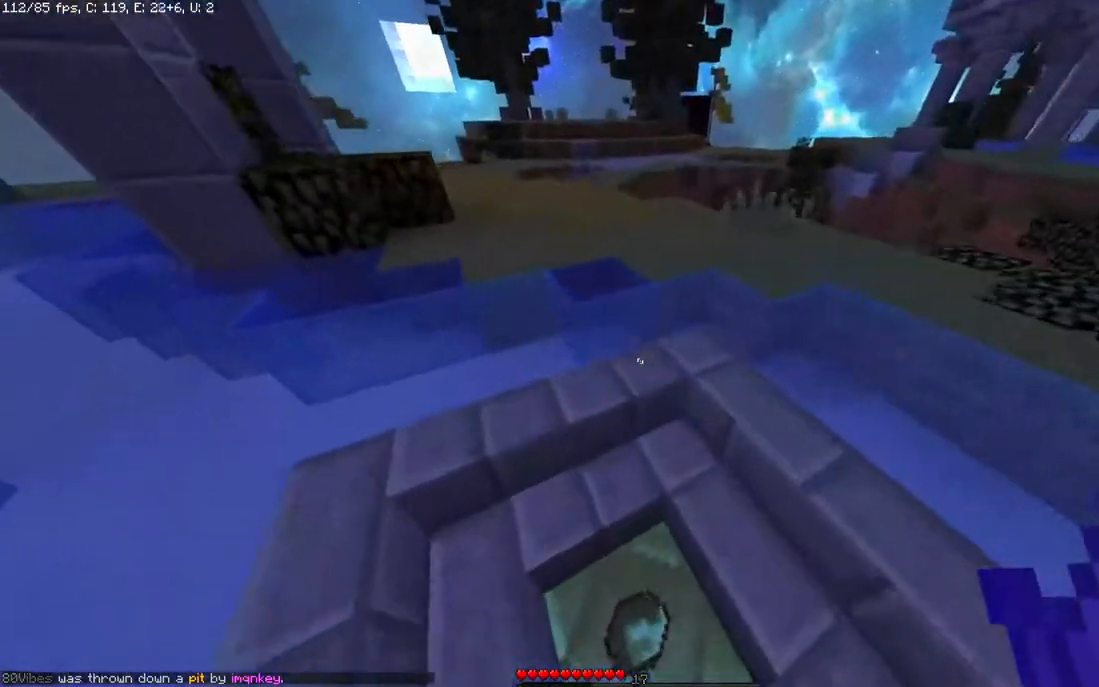
{"keys": ["a", "space", "w"], "mouse": [], "events": [[250, "space", "down"]]}
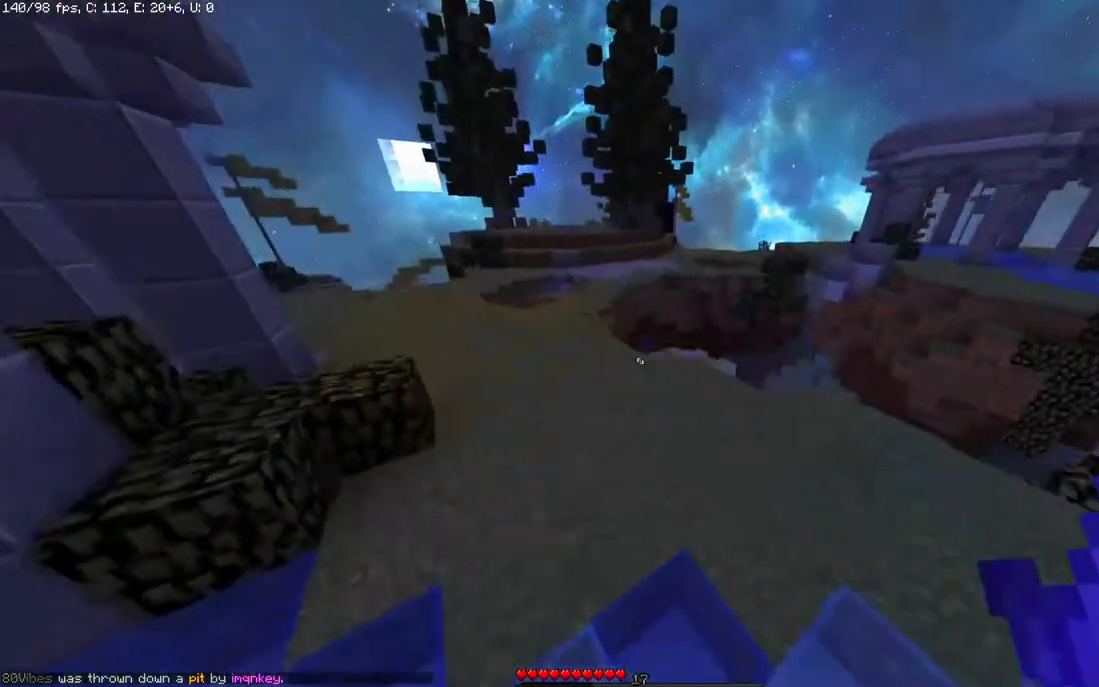
{"keys": ["a", "space", "w"], "mouse": [], "events": [[83, "a", "up"], [200, "a", "down"]]}
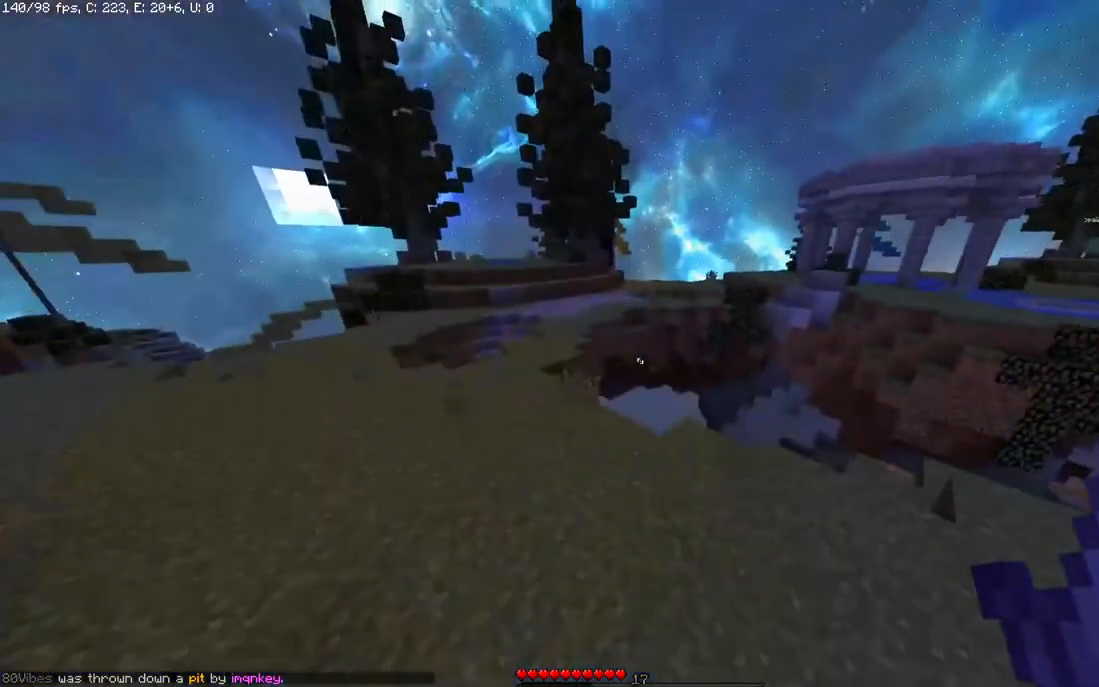
{"keys": ["a", "space", "w"], "mouse": [], "events": []}
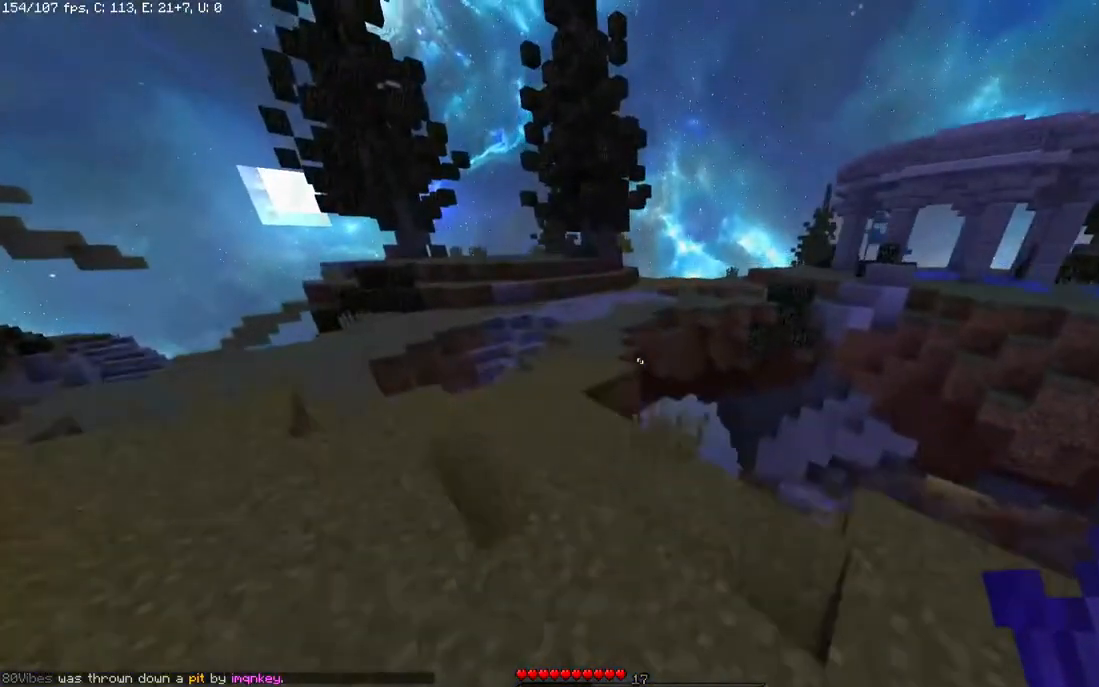
{"keys": ["space", "w"], "mouse": [], "events": [[400, "a", "up"]]}
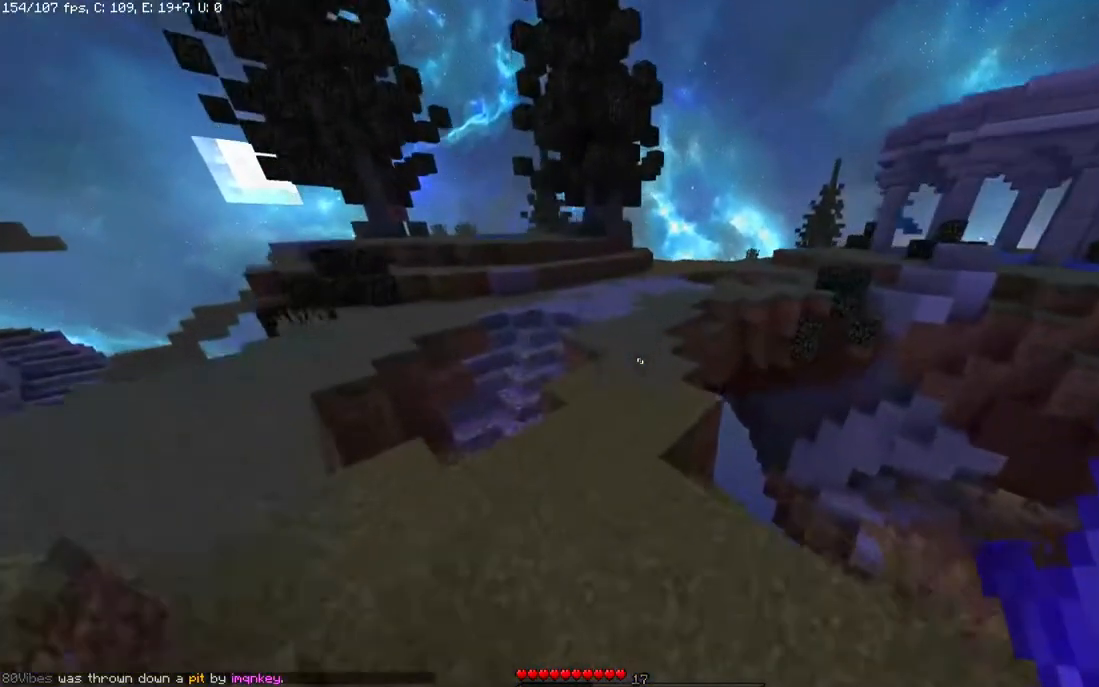
{"keys": ["space", "w"], "mouse": [], "events": []}
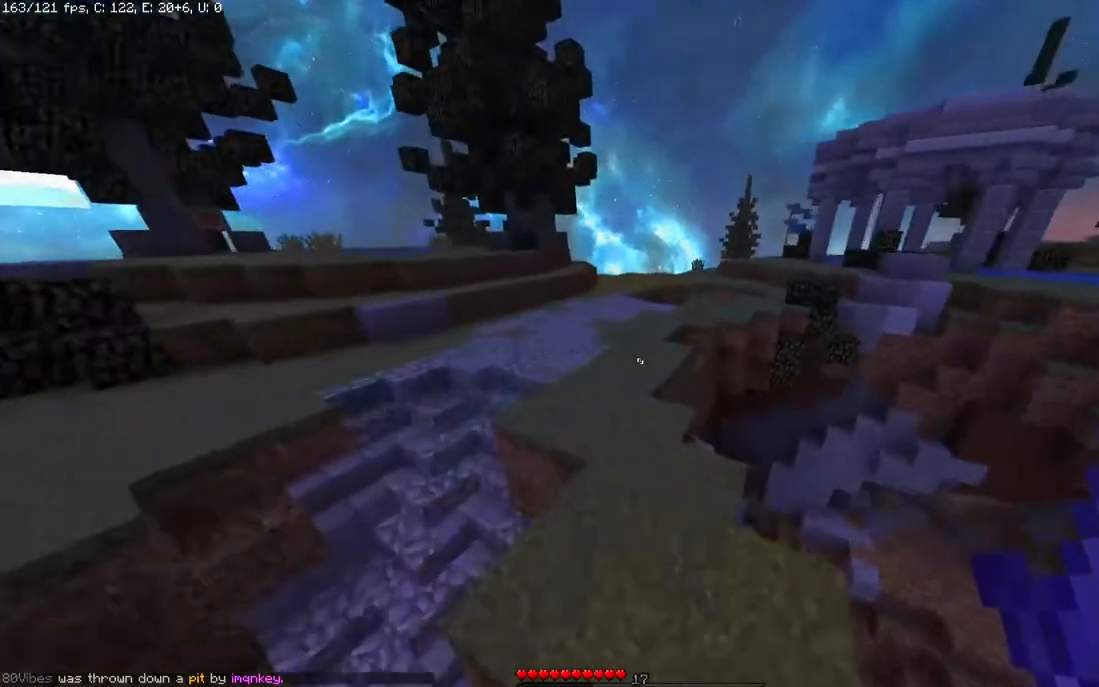
{"keys": ["space", "w"], "mouse": [], "events": []}
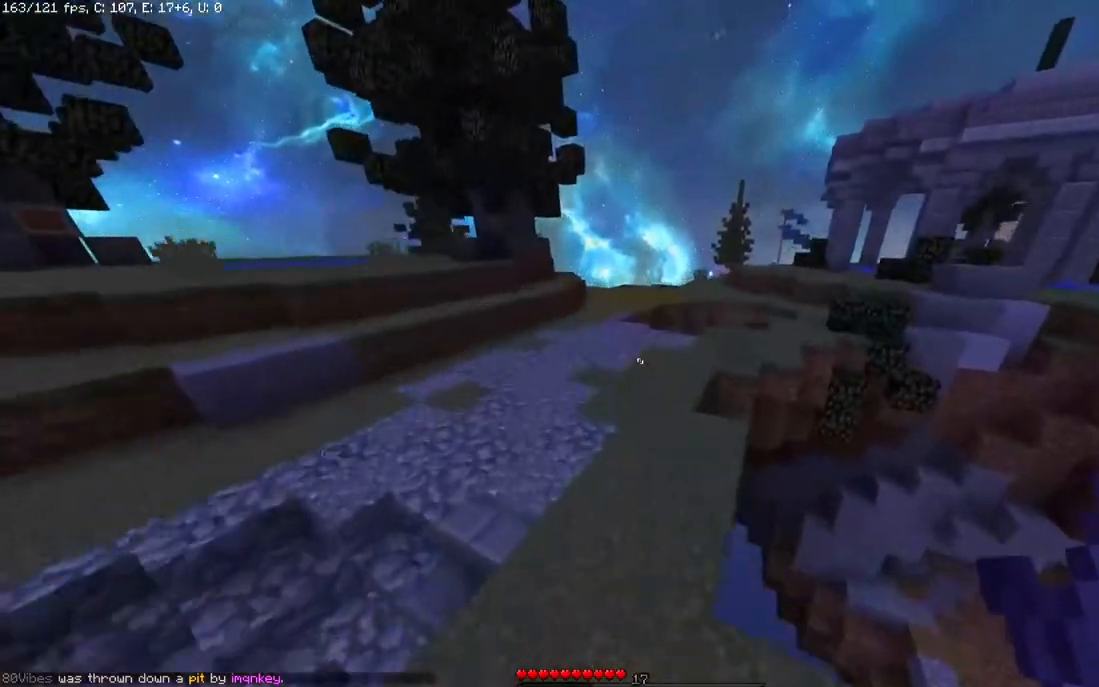
{"keys": ["space", "w"], "mouse": [], "events": [[283, "a", "down"], [483, "a", "up"]]}
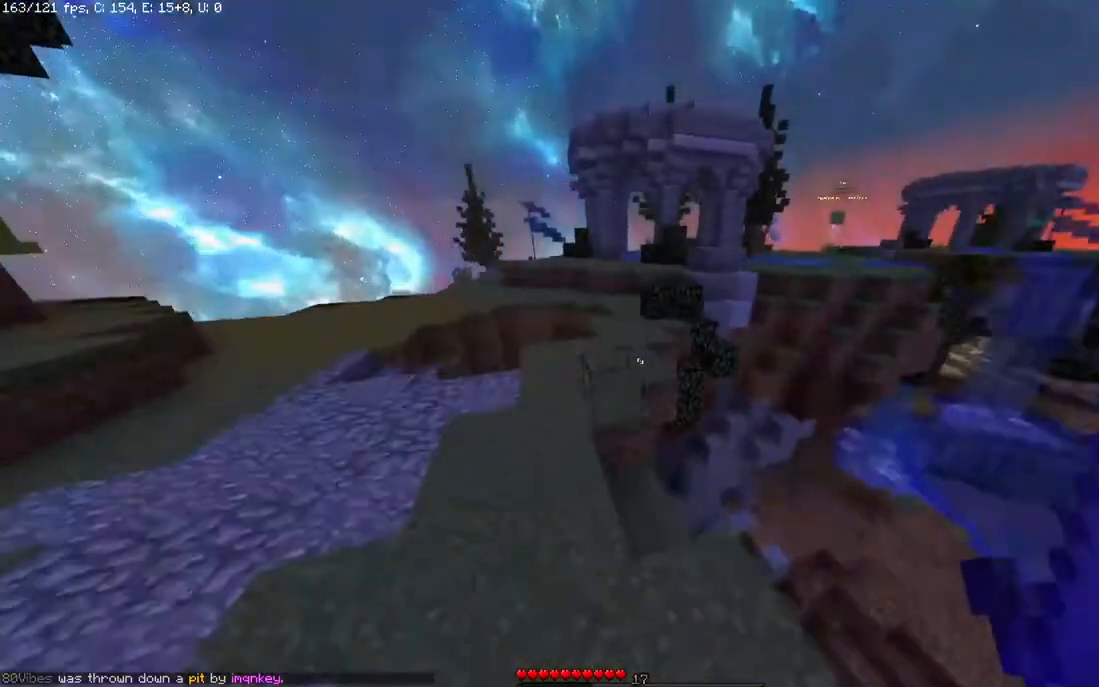
{"keys": ["space", "w"], "mouse": [], "events": []}